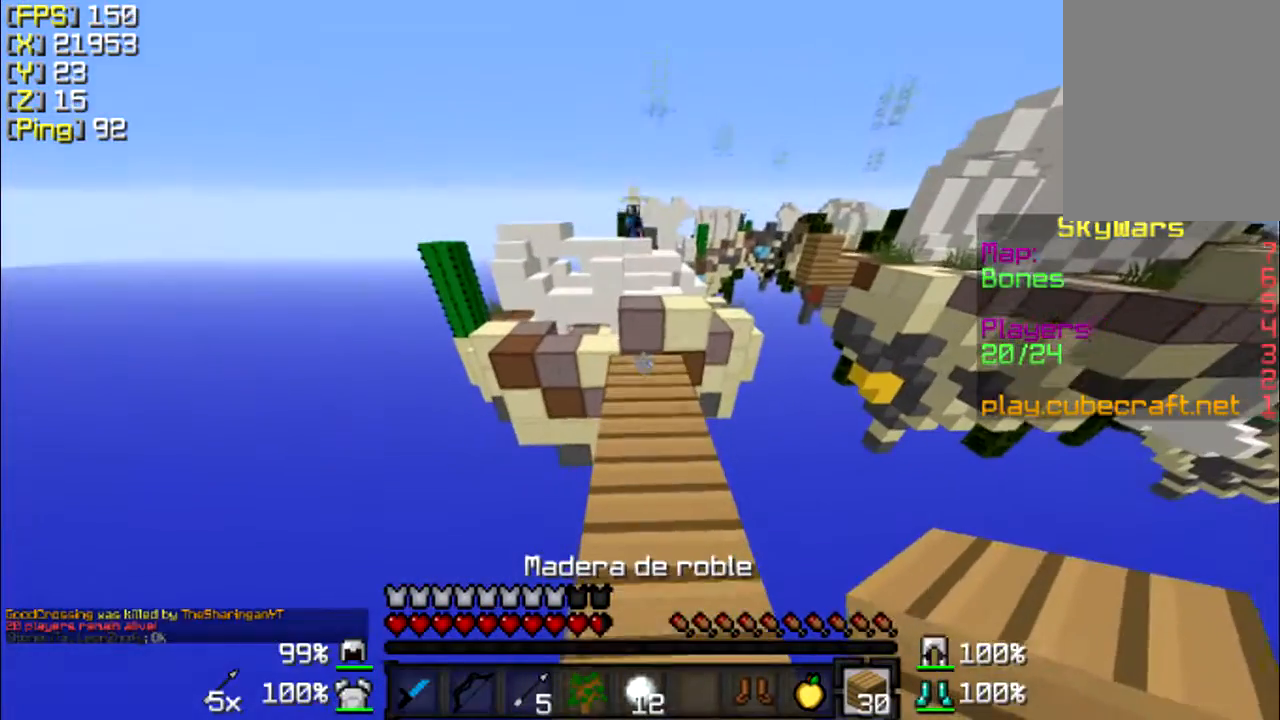
Gameplay with keyboard and mouse; each line is a JSON object with the keys and mouse buttons held at the frame after it. "events" lists presses ("down") and releases ("up") of "a", "d", "s", "w", "mouse_left" and "mouse_right" between this image and that frame as [ms after this image, input, new state], when the widget could be followed in between. "mouse_left", "mouse_right" = the "left", "right" buttons of the "mouse" list. No other keys are recorded. Fast repeated clicks can show as one long hold. Mouse movement is not recorded.
{"keys": [], "mouse": [], "events": [[233, "mouse_right", "down"], [367, "mouse_right", "up"]]}
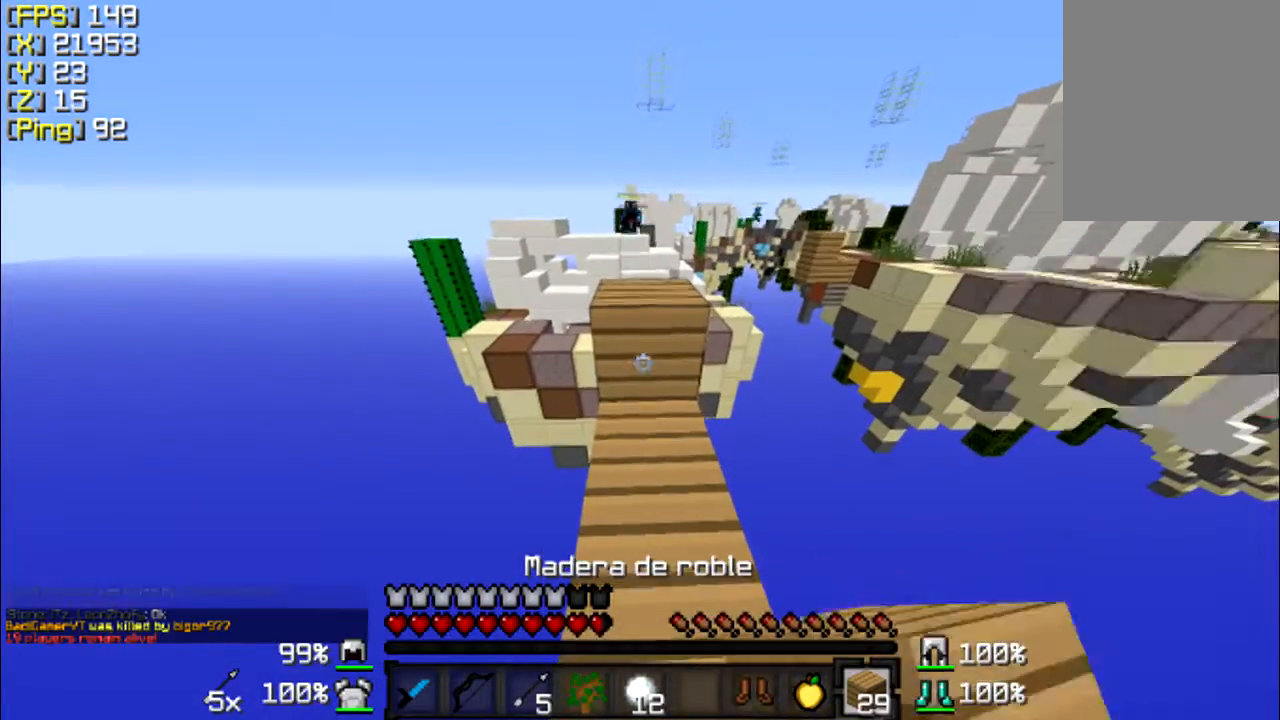
{"keys": [], "mouse": [], "events": []}
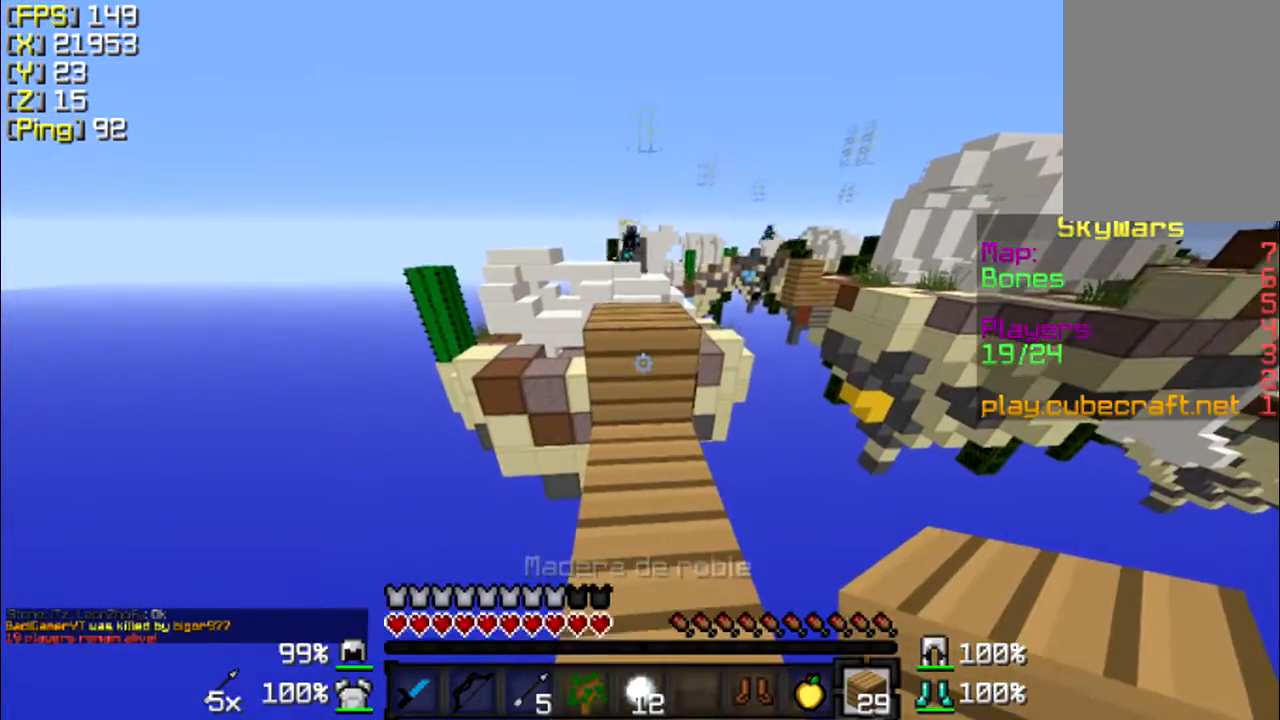
{"keys": [], "mouse": [], "events": []}
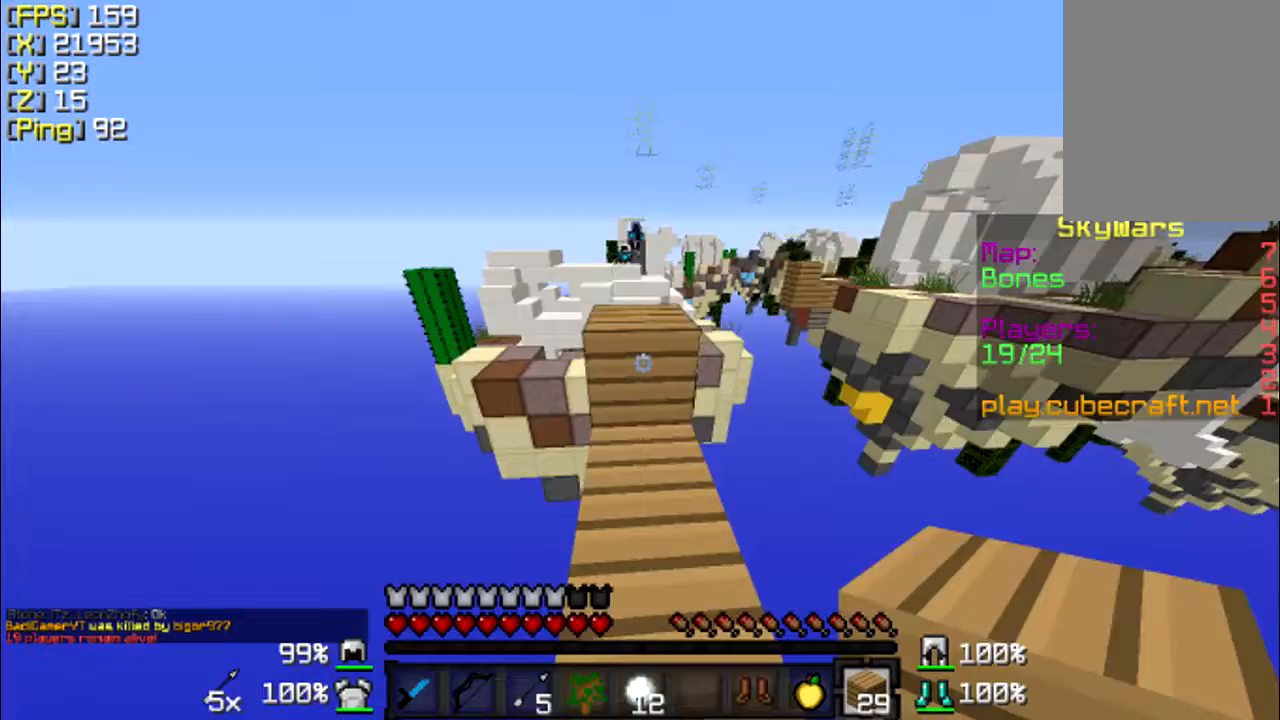
{"keys": ["w"], "mouse": [], "events": [[167, "w", "down"]]}
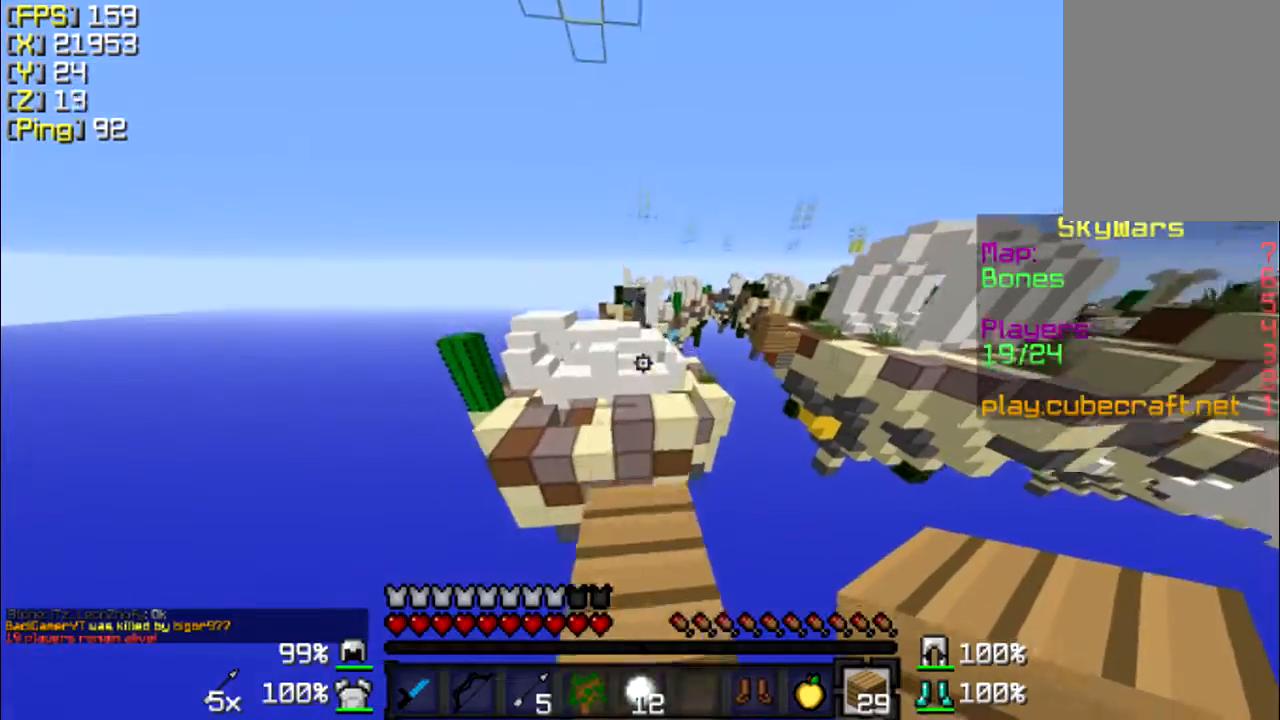
{"keys": ["d", "w"], "mouse": [], "events": [[367, "a", "down"], [467, "a", "up"], [500, "d", "down"]]}
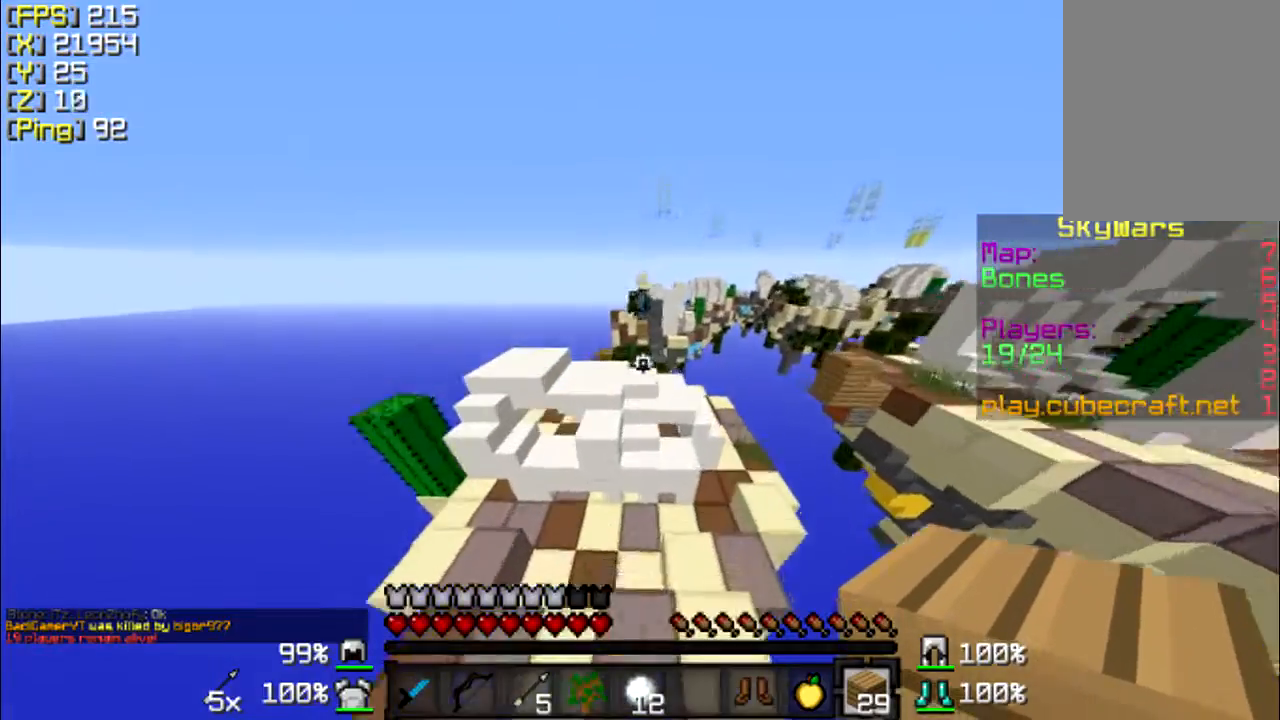
{"keys": ["w"], "mouse": [], "events": [[167, "a", "down"], [167, "d", "up"], [500, "a", "up"]]}
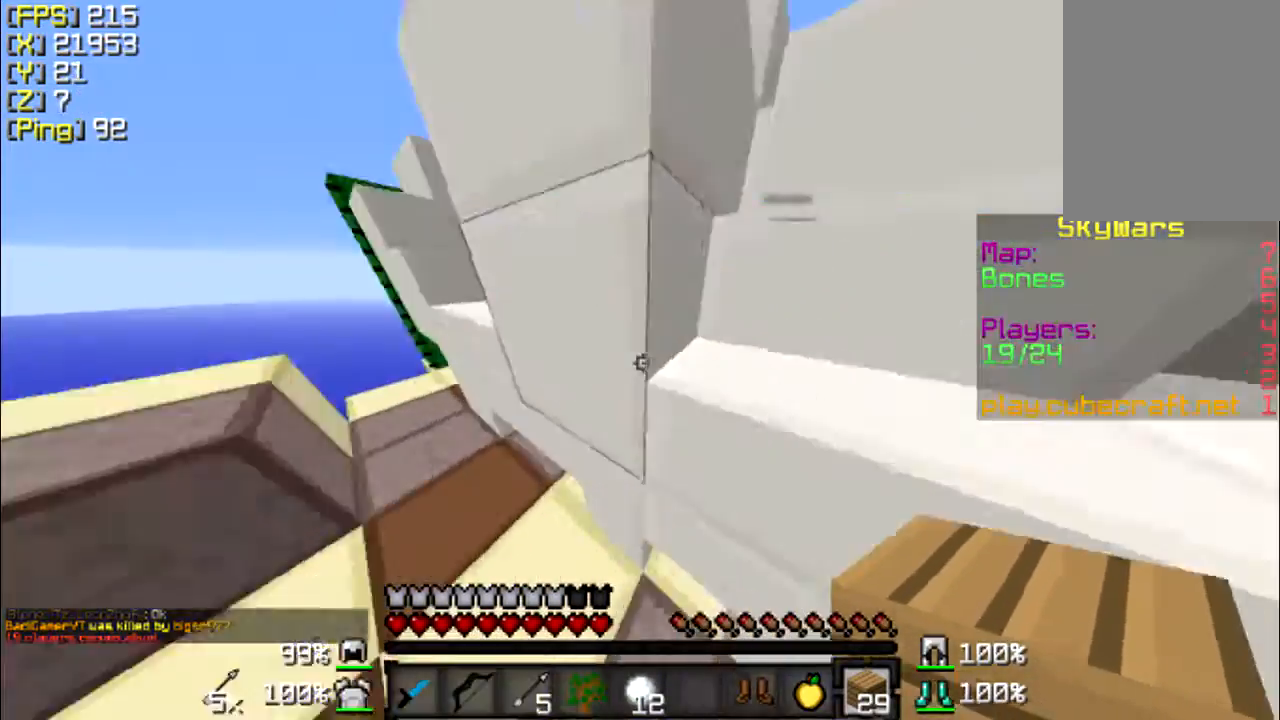
{"keys": ["d"], "mouse": [], "events": [[67, "d", "down"], [167, "w", "up"]]}
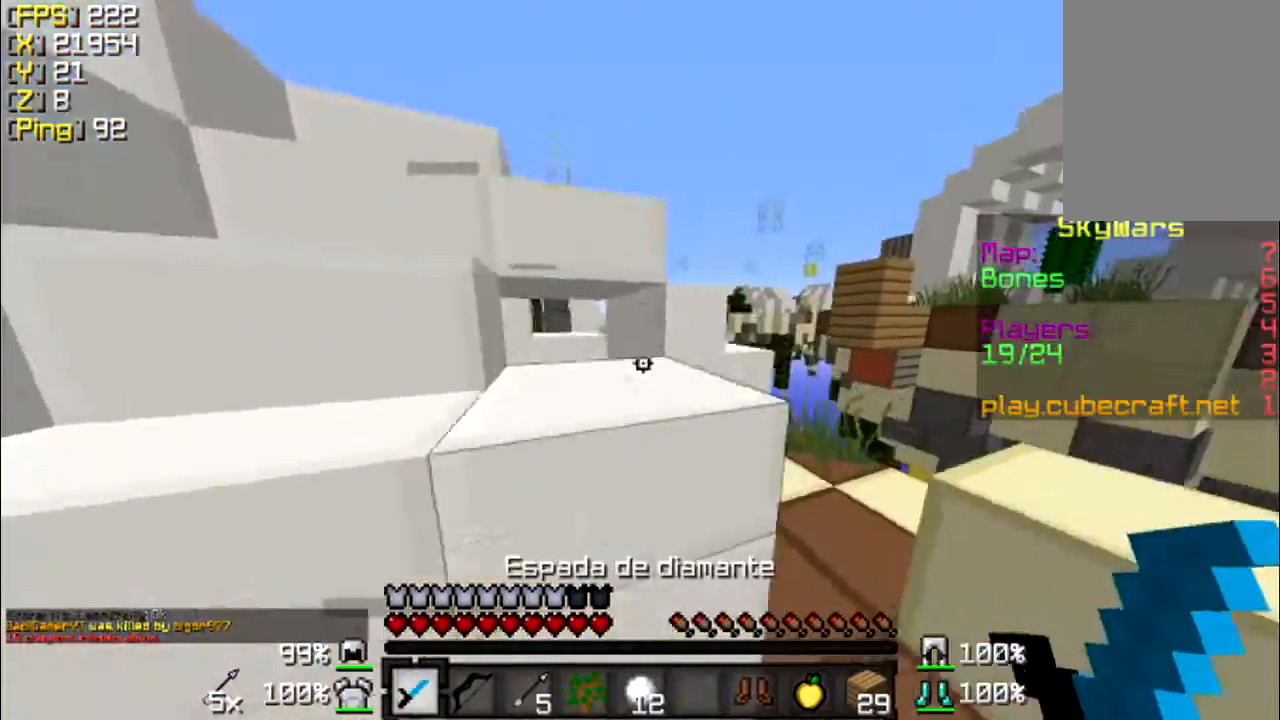
{"keys": ["d", "w"], "mouse": [], "events": [[400, "w", "down"]]}
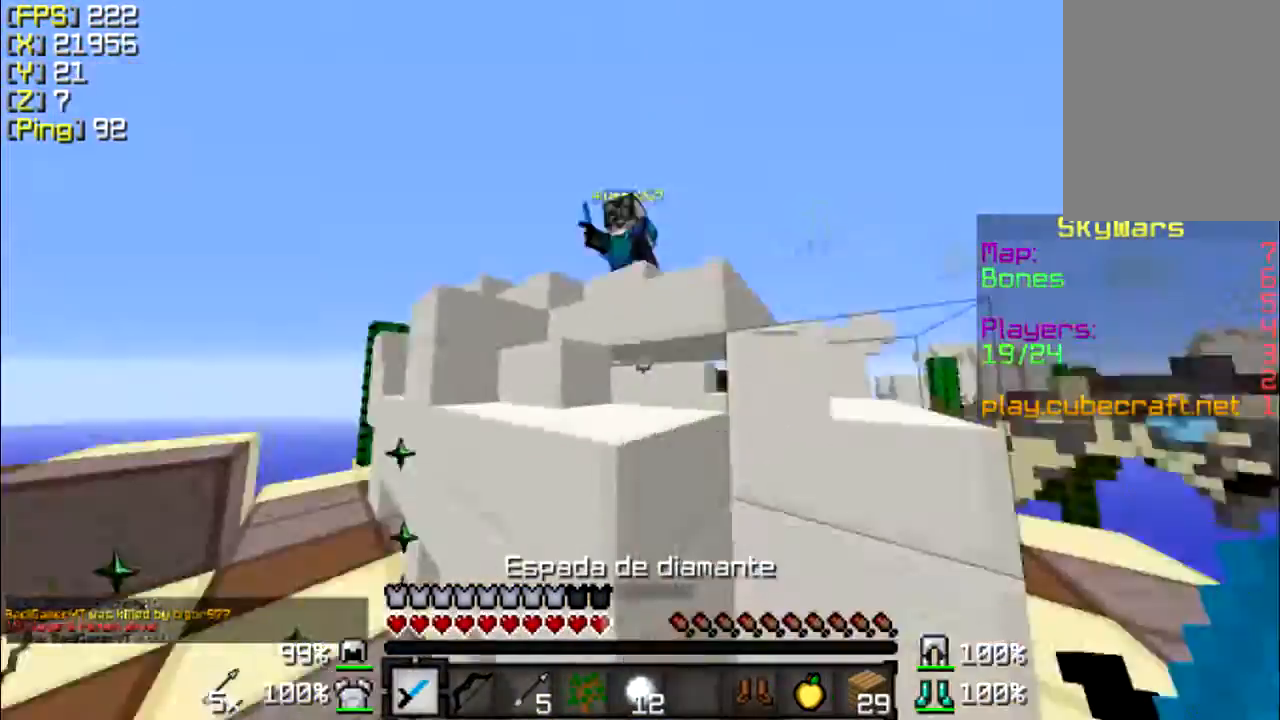
{"keys": ["a", "w"], "mouse": ["left"], "events": [[100, "mouse_left", "down"], [200, "mouse_left", "up"], [300, "d", "up"], [300, "mouse_left", "down"], [367, "a", "down"], [400, "mouse_left", "up"], [500, "mouse_left", "down"]]}
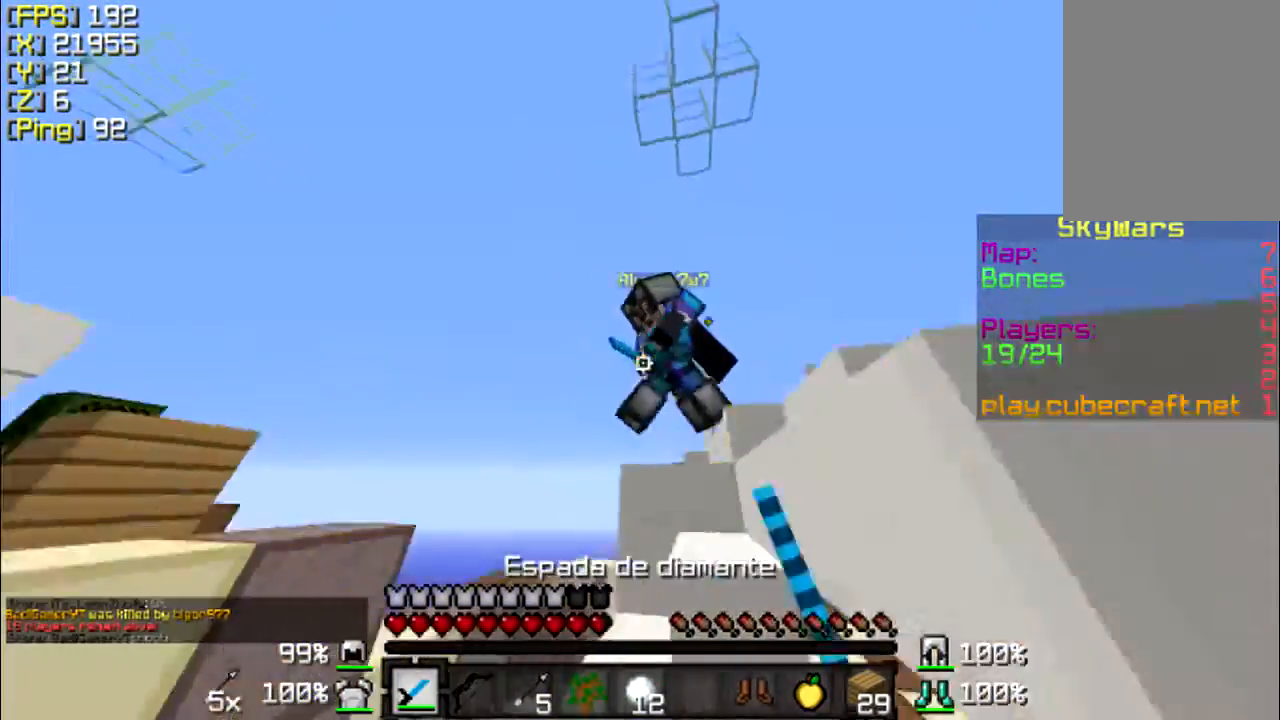
{"keys": ["a", "w"], "mouse": ["left"], "events": [[67, "mouse_left", "up"], [167, "mouse_left", "down"], [200, "mouse_left", "up"], [300, "mouse_left", "down"], [400, "mouse_left", "up"], [500, "mouse_left", "down"]]}
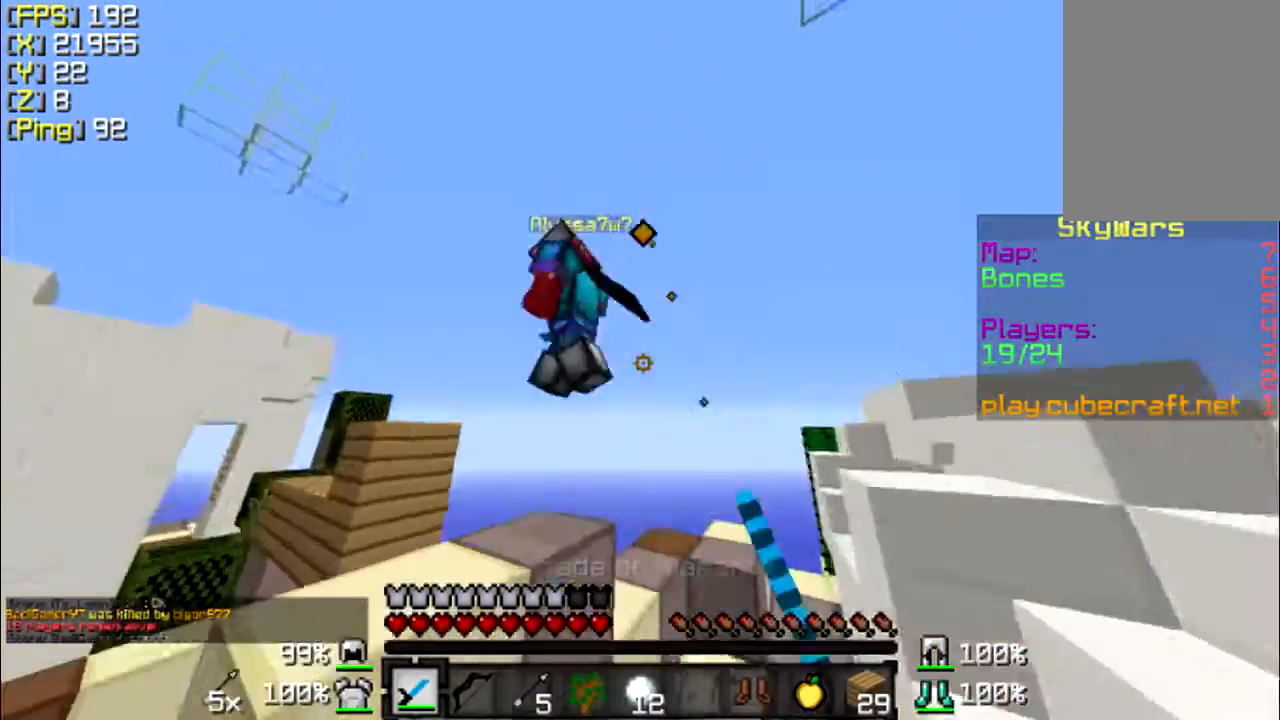
{"keys": ["d", "w"], "mouse": [], "events": [[100, "mouse_left", "up"], [167, "a", "up"], [167, "mouse_left", "down"], [267, "mouse_left", "up"], [367, "mouse_left", "down"], [467, "d", "down"], [467, "mouse_left", "up"]]}
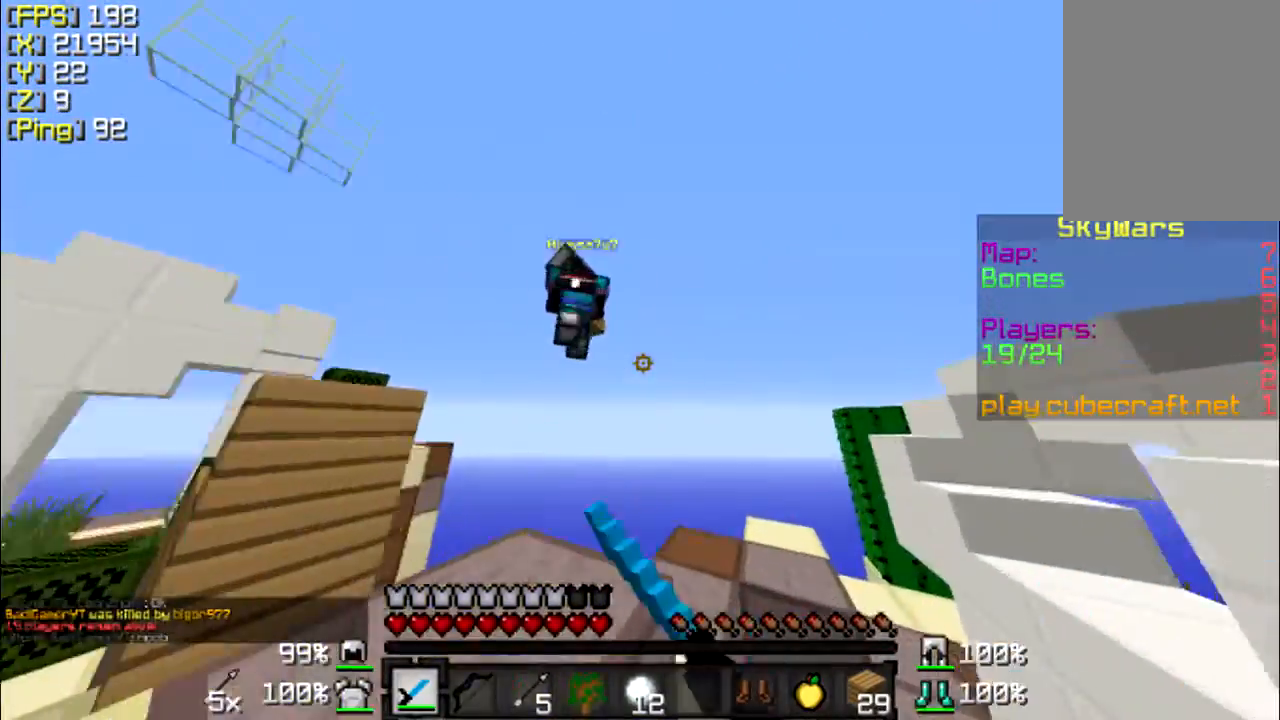
{"keys": ["w"], "mouse": [], "events": [[500, "d", "up"]]}
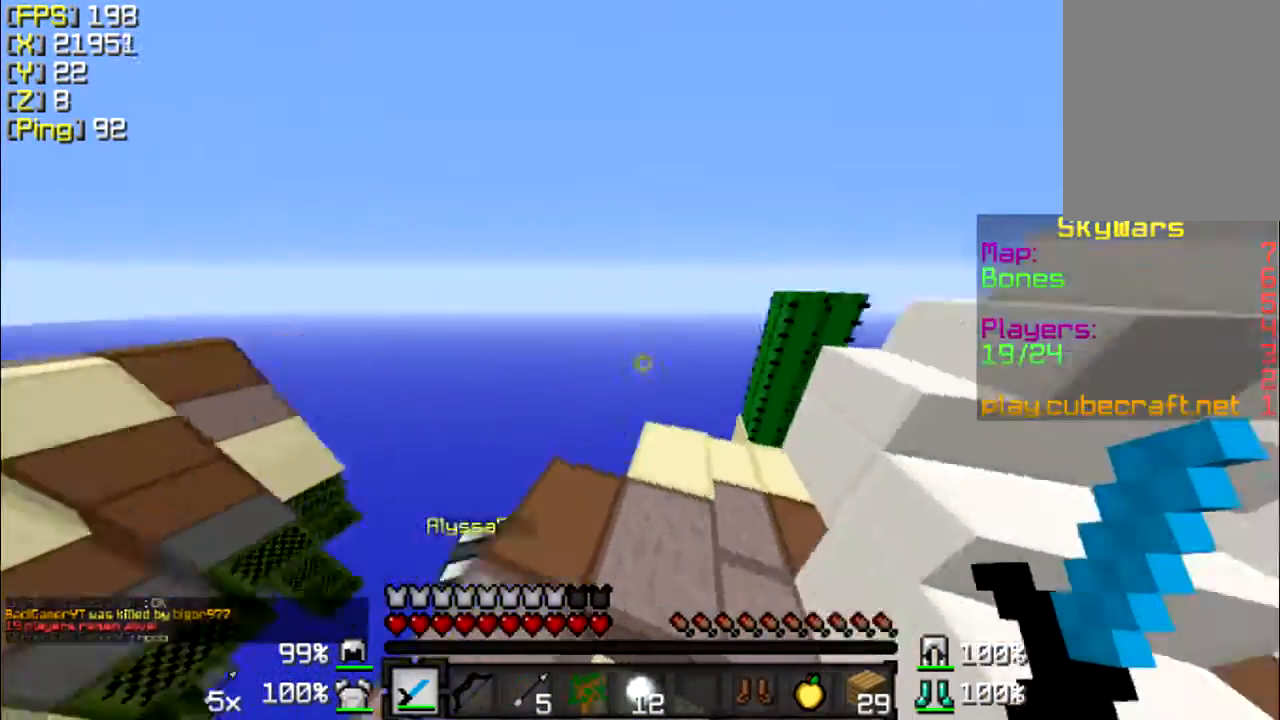
{"keys": ["d", "w"], "mouse": [], "events": [[100, "a", "down"], [300, "a", "up"], [400, "a", "down"], [500, "a", "up"], [500, "d", "down"]]}
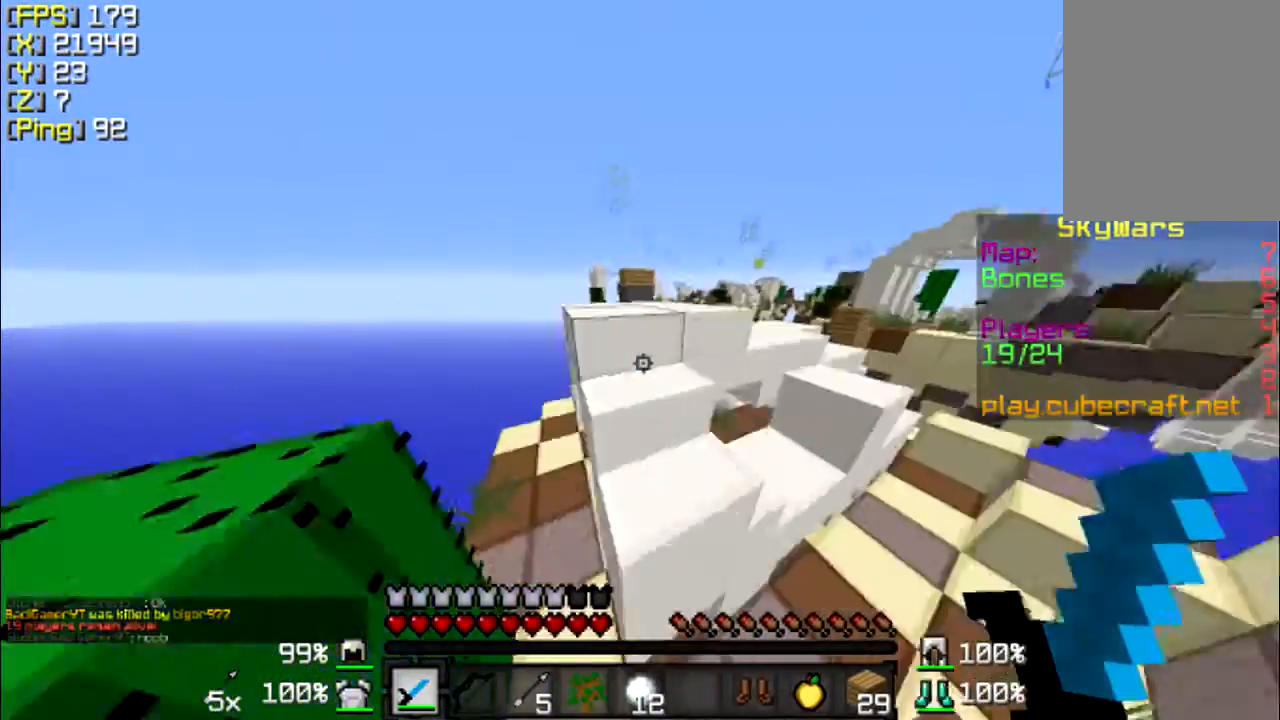
{"keys": ["d", "w"], "mouse": [], "events": []}
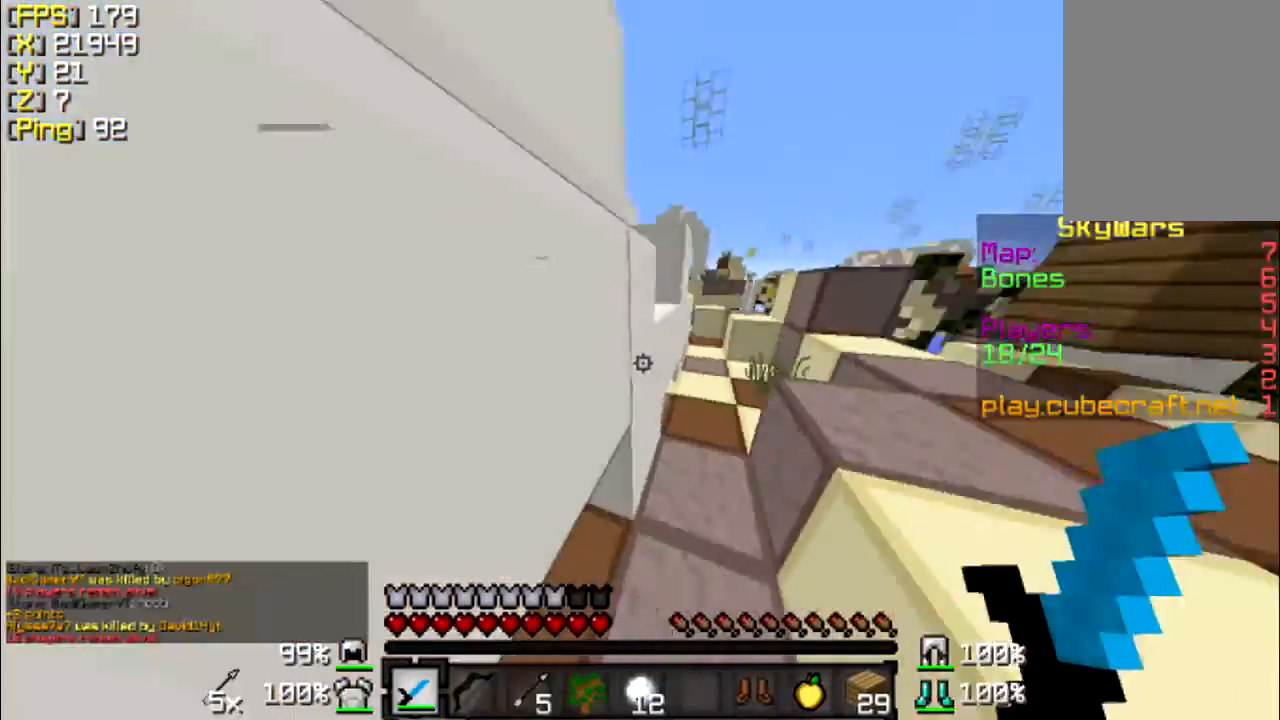
{"keys": ["a", "d", "s"], "mouse": [], "events": [[167, "w", "up"], [400, "s", "down"], [500, "a", "down"]]}
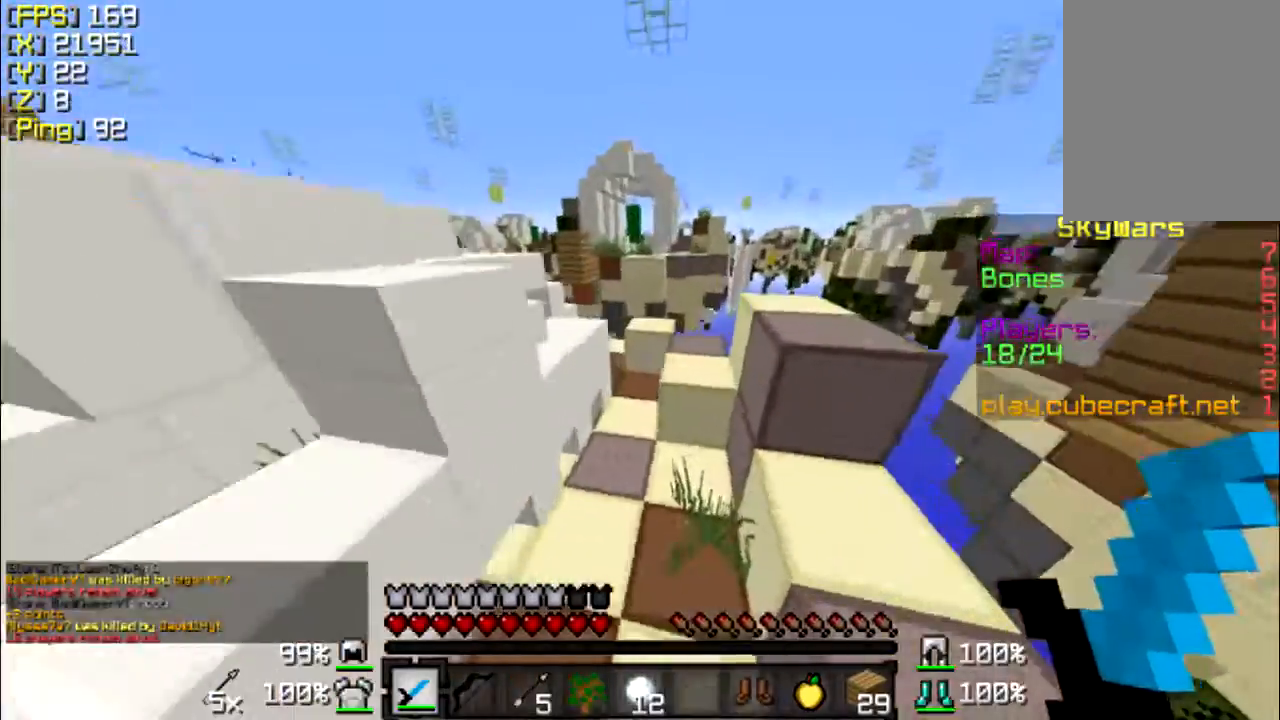
{"keys": ["a"], "mouse": [], "events": [[167, "a", "up"], [200, "s", "up"], [300, "d", "up"], [300, "w", "down"], [467, "a", "down"], [500, "w", "up"]]}
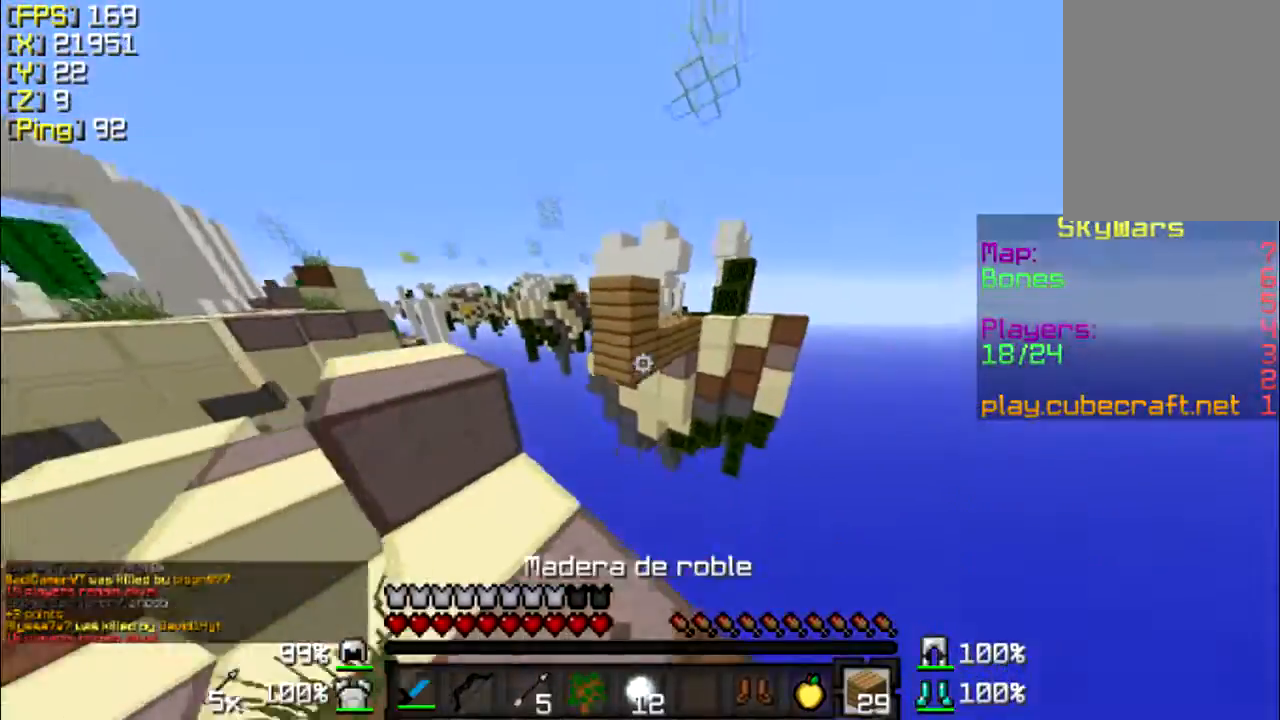
{"keys": ["w"], "mouse": [], "events": [[100, "mouse_right", "down"], [167, "a", "up"], [233, "mouse_right", "up"], [367, "w", "down"]]}
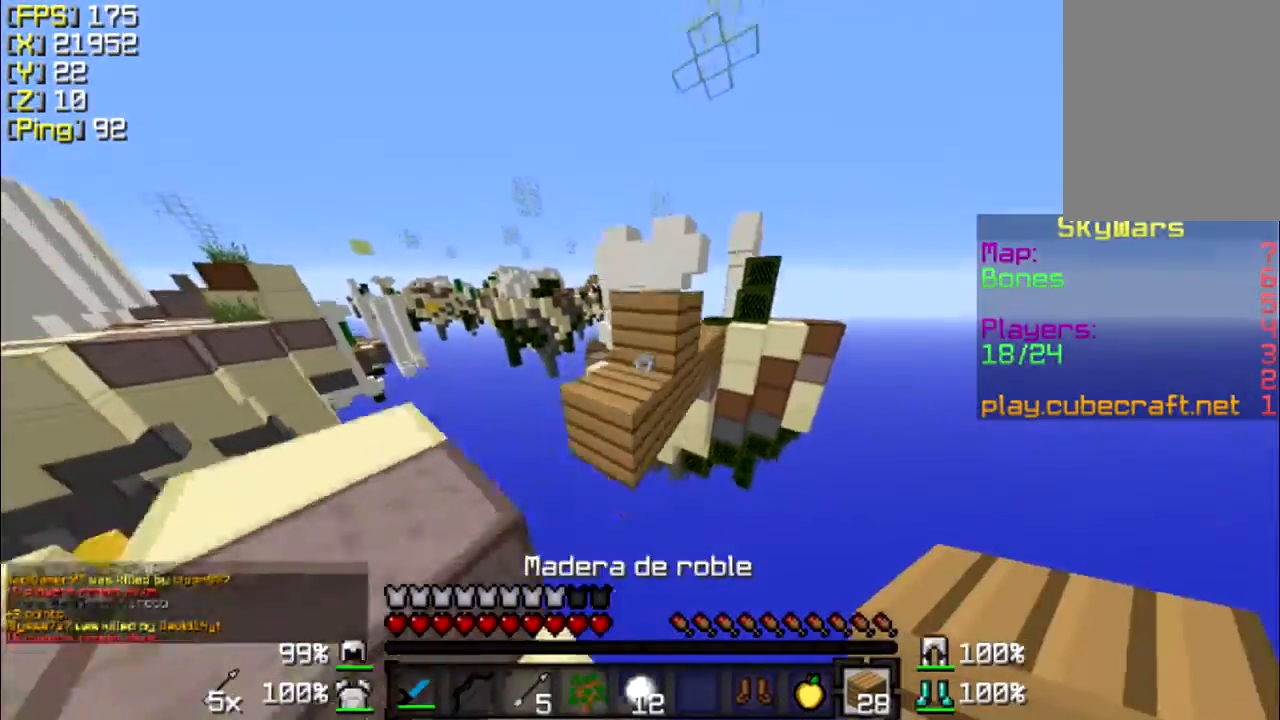
{"keys": ["w"], "mouse": [], "events": []}
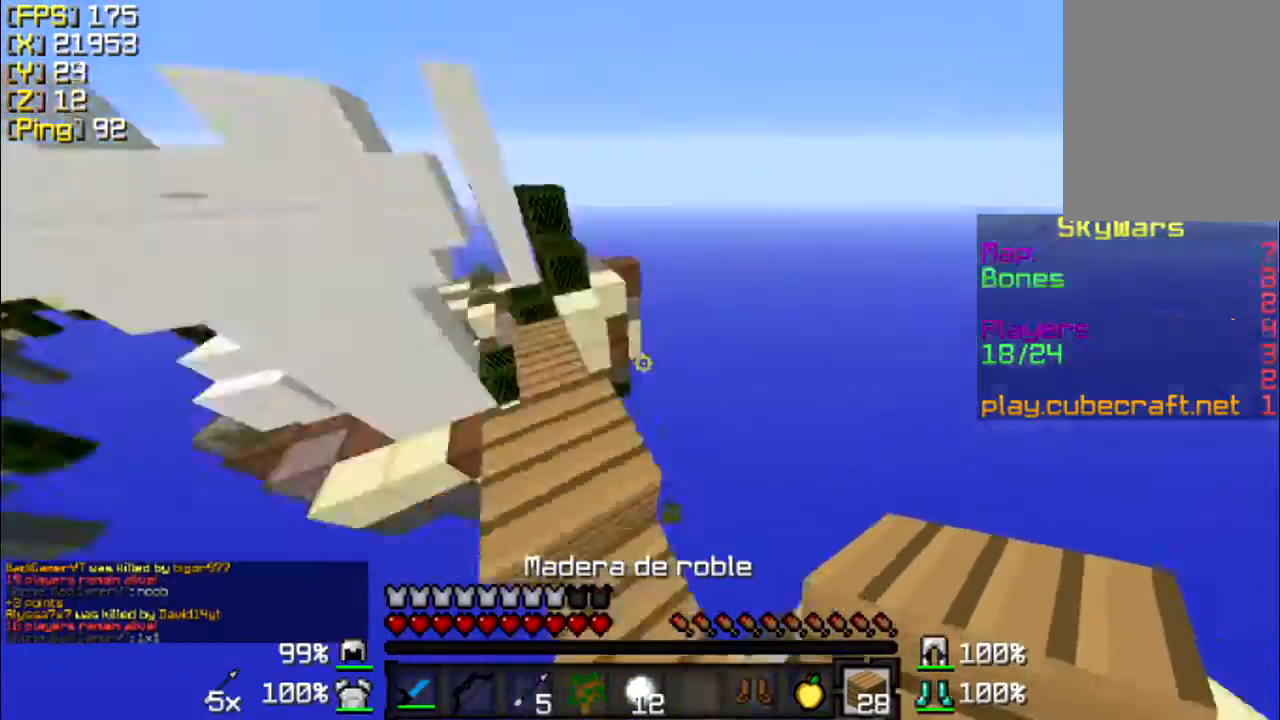
{"keys": ["s"], "mouse": ["right"], "events": [[67, "a", "down"], [133, "w", "up"], [233, "s", "down"], [267, "a", "up"], [367, "s", "up"], [467, "mouse_right", "down"], [467, "s", "down"]]}
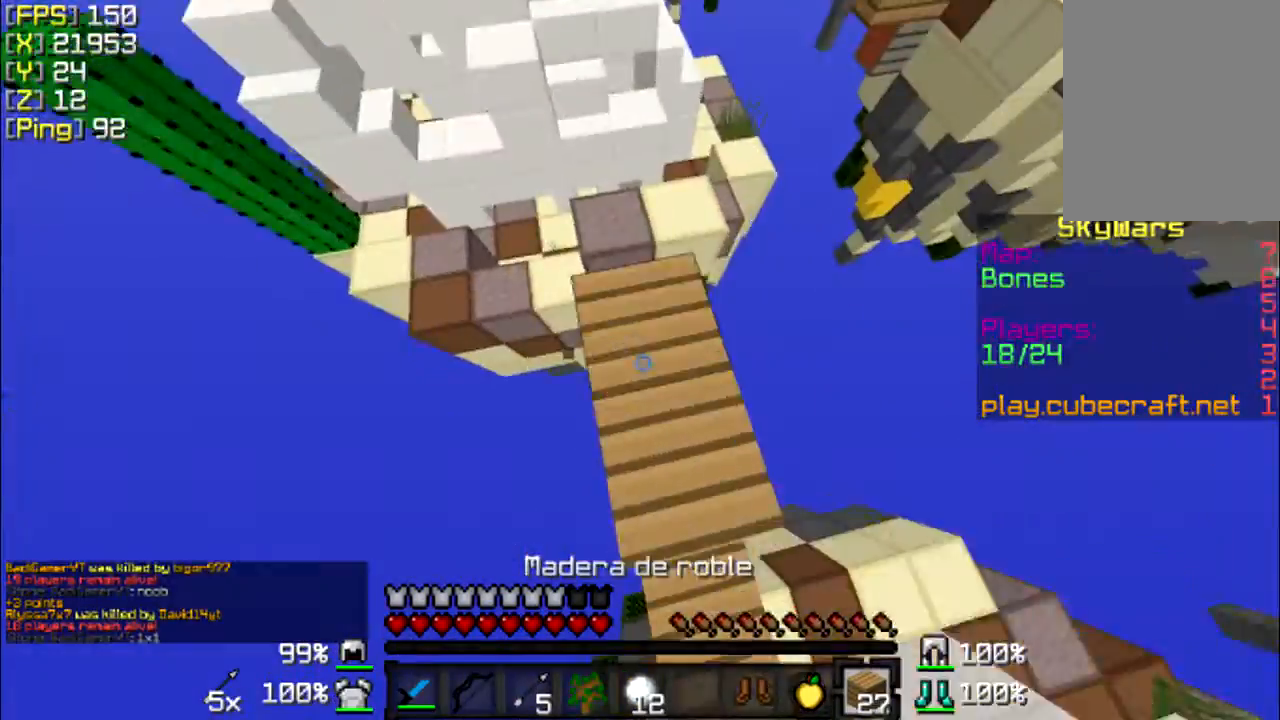
{"keys": [], "mouse": [], "events": [[67, "mouse_right", "up"], [233, "d", "down"], [233, "mouse_right", "down"], [267, "d", "up"], [267, "s", "up"], [367, "mouse_right", "up"]]}
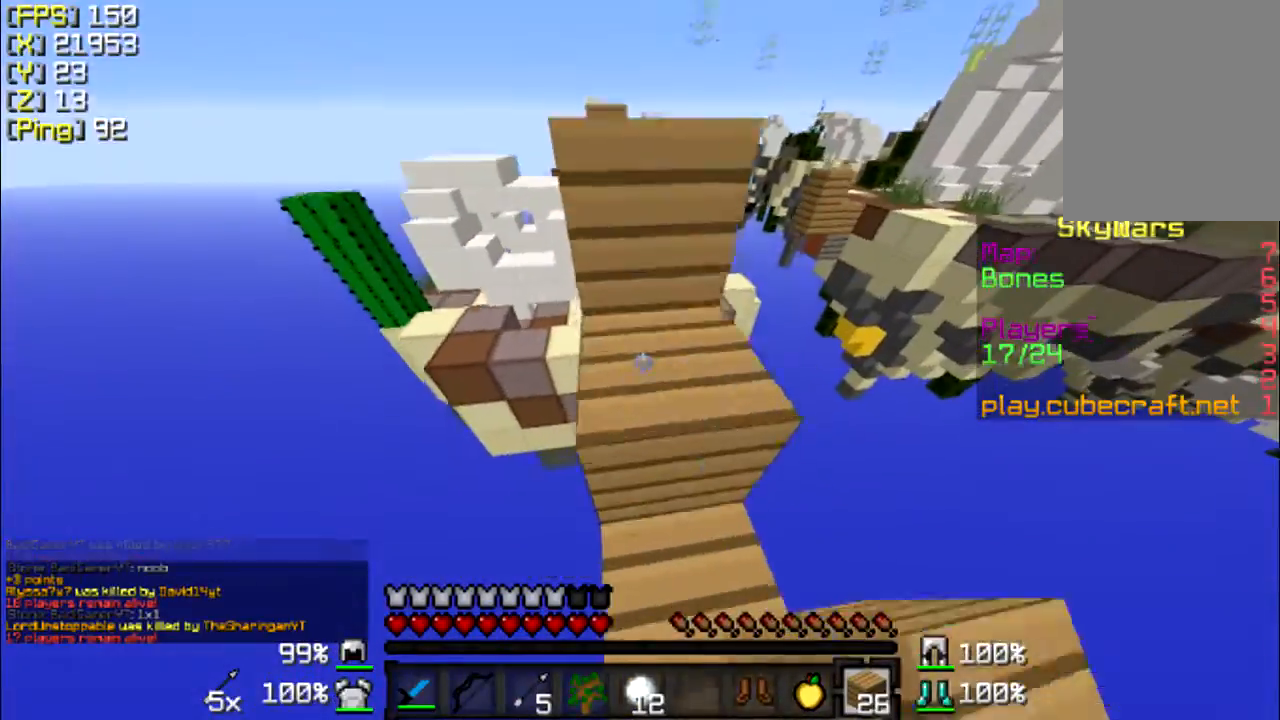
{"keys": ["w"], "mouse": [], "events": [[267, "w", "down"]]}
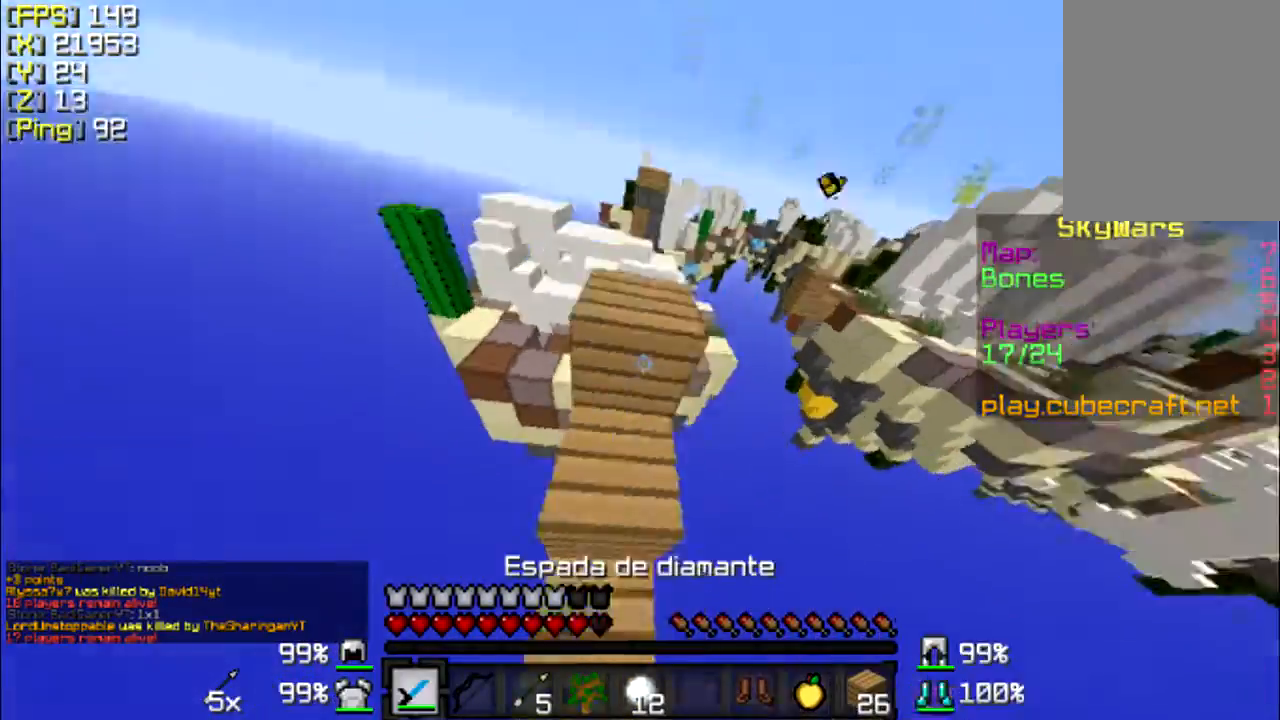
{"keys": ["d", "w"], "mouse": [], "events": [[333, "d", "down"]]}
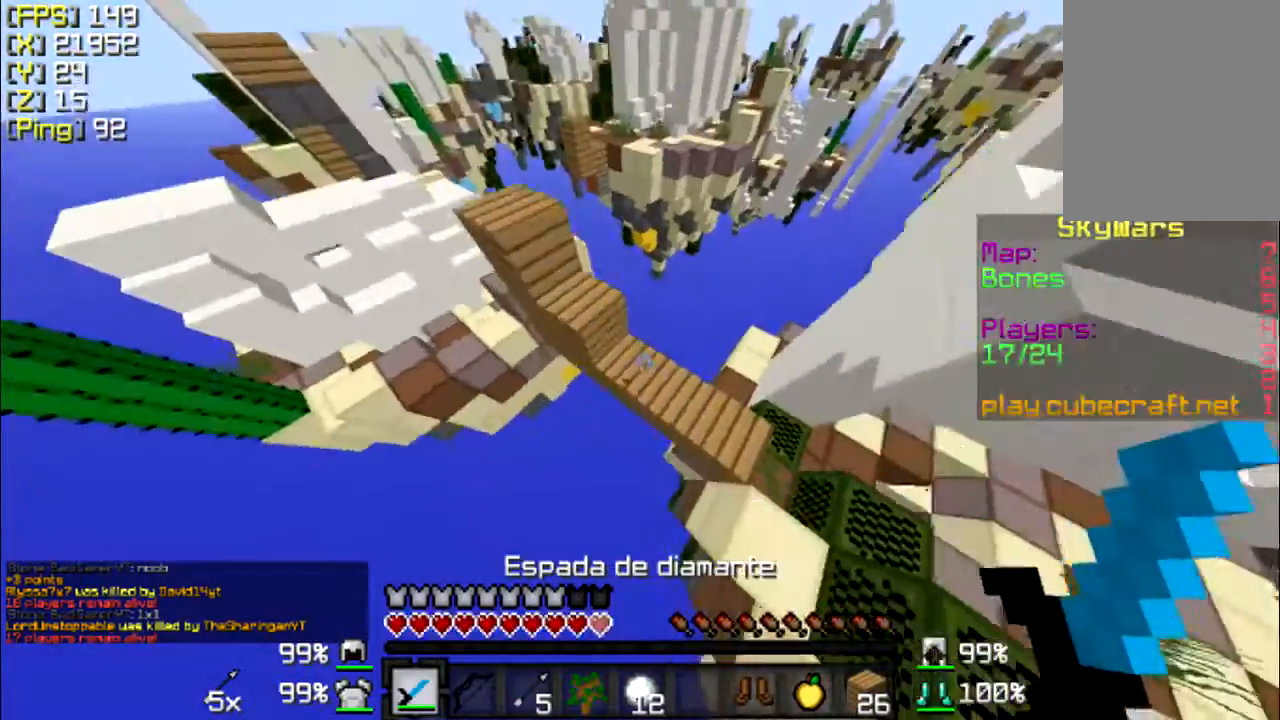
{"keys": ["d", "w"], "mouse": [], "events": []}
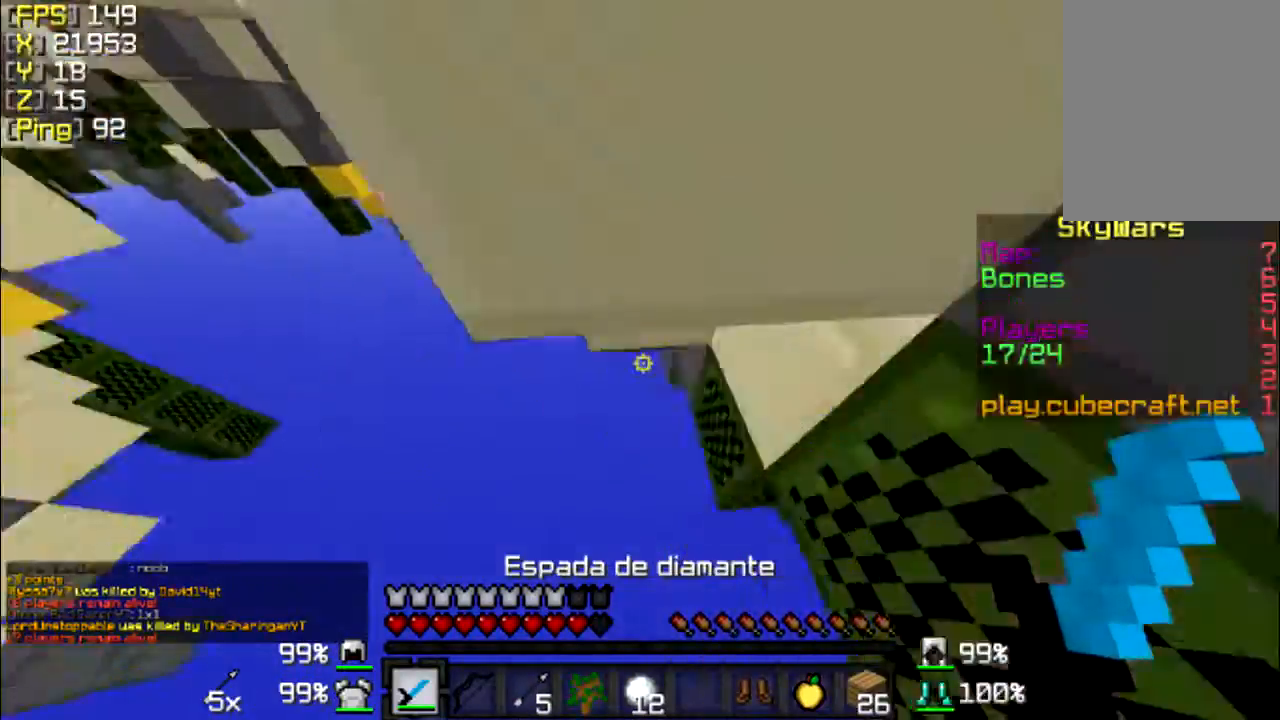
{"keys": ["w"], "mouse": [], "events": [[67, "d", "up"]]}
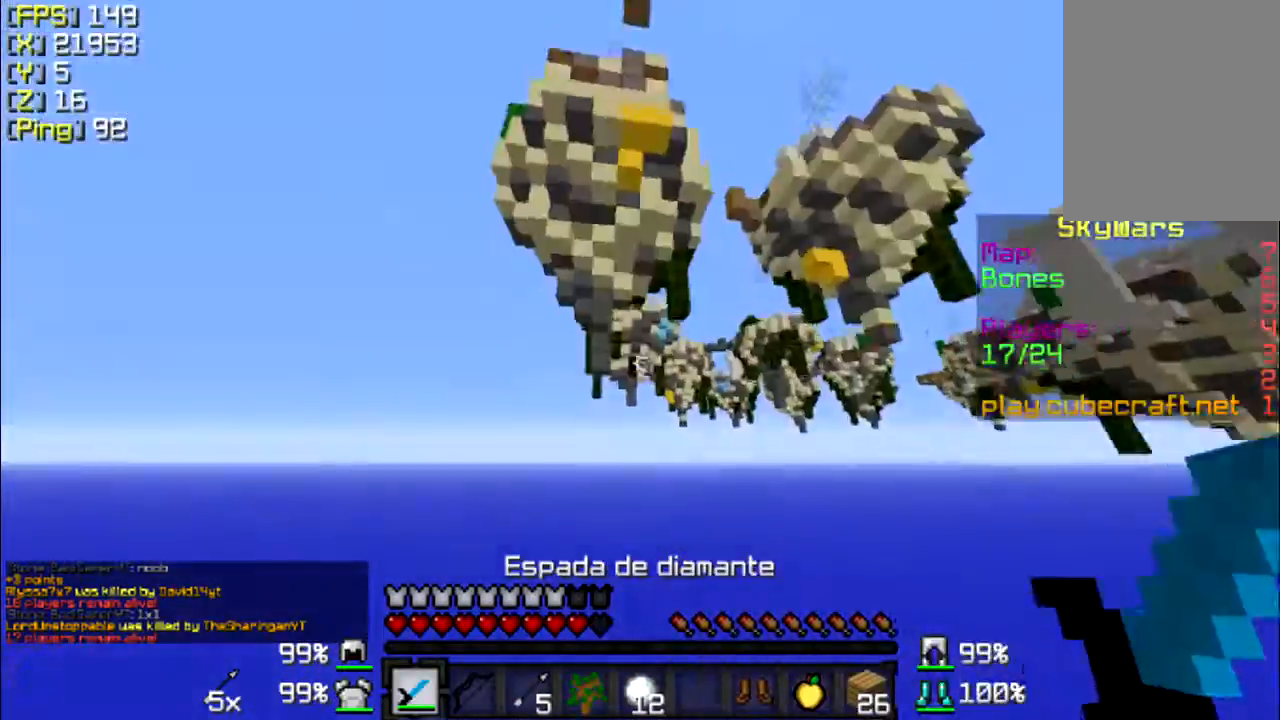
{"keys": [], "mouse": [], "events": [[133, "w", "up"]]}